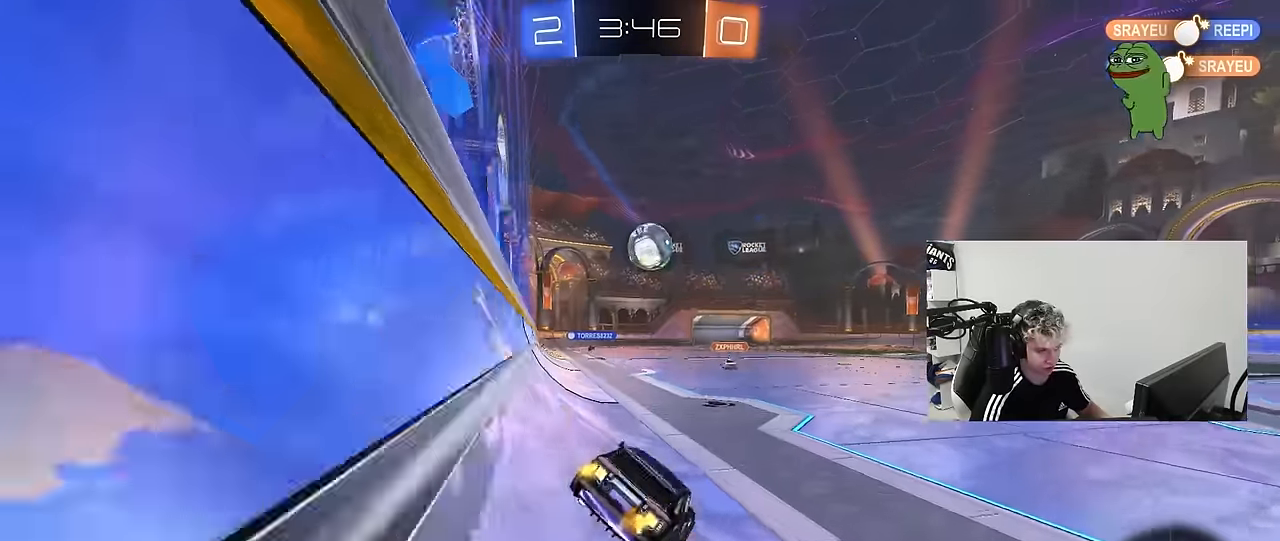
Gameplay with keyboard and mouse; each line is a JSON object with the keys and mouse buttons held at the frame after it. "events" lists presses ("down") and releases ("up") of "1", "2", "3", "4", "5", "a", "alt", "c", "caps_lock", "ctrl", "d", "e", "f", "g", "q", "r", "s", "shift", "space", "t", "tab", "v", "w", "x", "z", "mouse_left", "mouse_wheel" and "mouse_right" between this image and that frame as [ms after this image, input, new state], when the widget could be followed in between. "mouse_left", "mouse_wheel", "mouse_right" = the "left", "wheel", "right" buttons of the "mouse" list. No other keys are recorded. "wheel" means that the mouse wheel is clicked or scrolled. "mouse_move" is the direction in which the mouse moves at that frame (one of eight, or "still"), when it could be read.
{"keys": ["w"], "mouse": [], "mouse_move": "still", "events": [[17, "a", "down"], [117, "s", "up"], [167, "a", "up"], [250, "w", "down"]]}
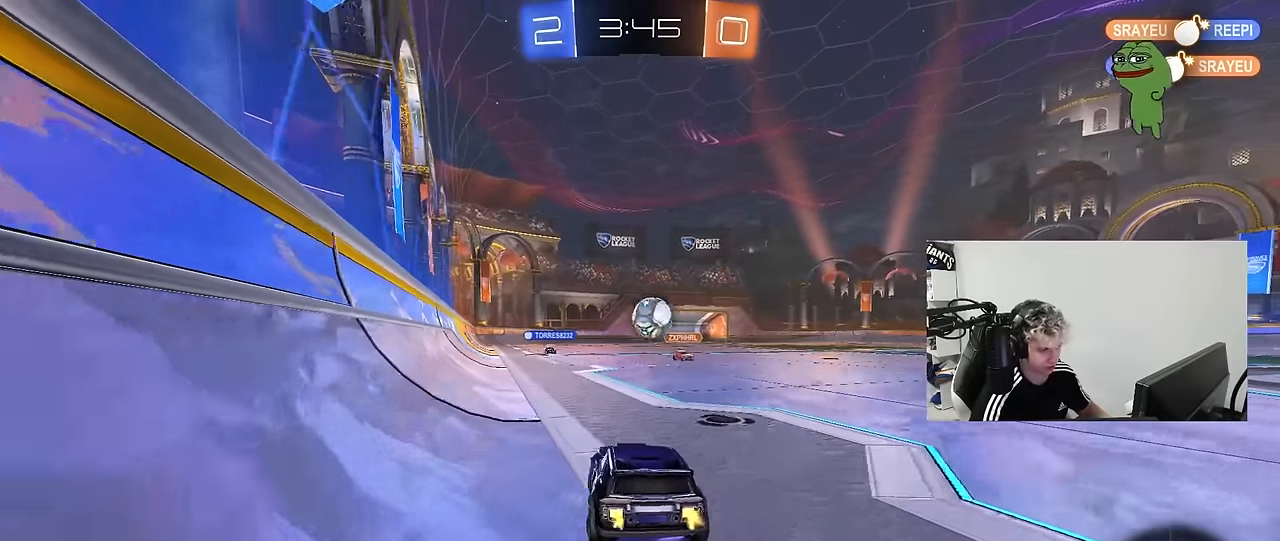
{"keys": ["d", "w"], "mouse": [], "mouse_move": "still", "events": [[267, "a", "down"], [367, "a", "up"], [367, "d", "down"]]}
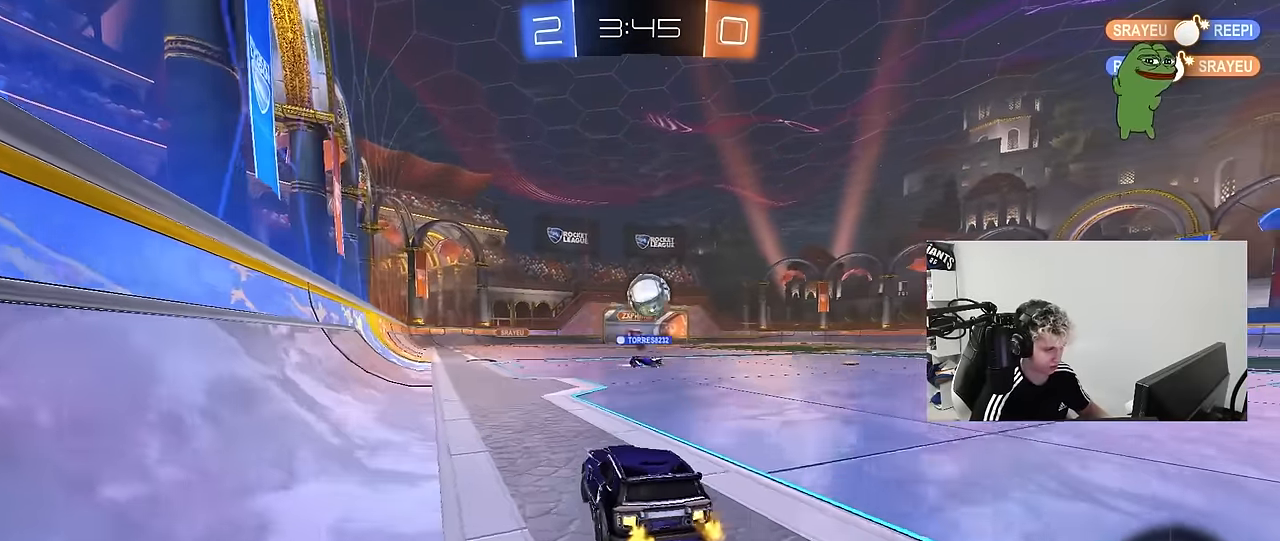
{"keys": ["a", "s"], "mouse": ["right"], "mouse_move": "down-left", "events": [[50, "a", "down"], [50, "d", "up"], [100, "a", "up"], [100, "w", "up"], [234, "w", "down"], [284, "d", "down"], [384, "d", "up"], [384, "mouse_right", "down"], [384, "w", "up"], [417, "a", "down"], [417, "s", "down"]]}
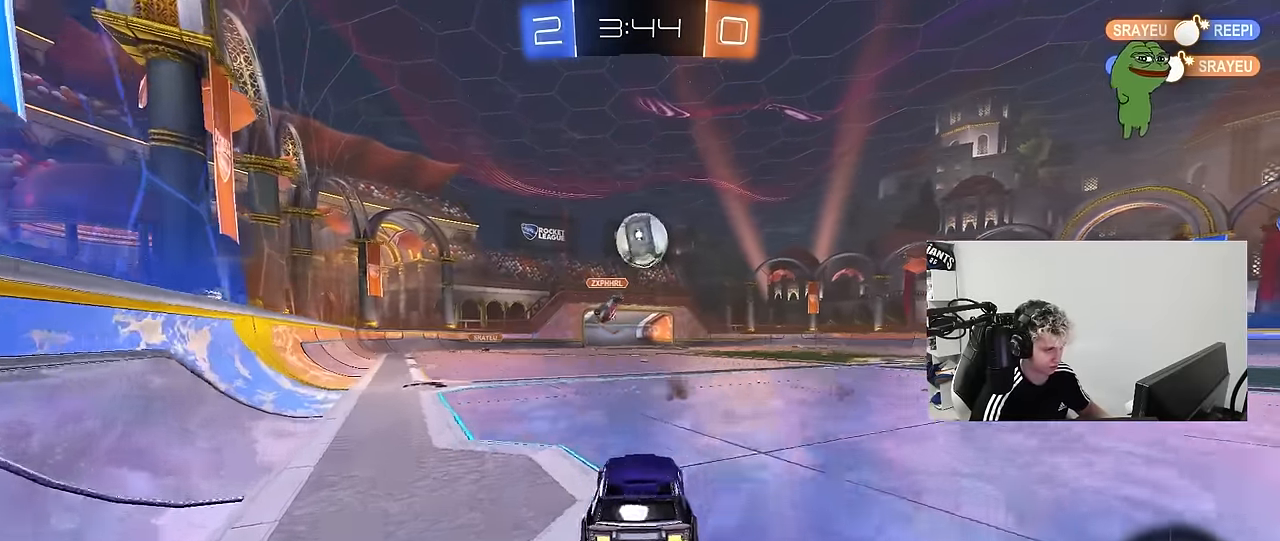
{"keys": ["d", "w"], "mouse": ["left"], "mouse_move": "still", "events": [[67, "d", "down"], [117, "a", "up"], [117, "mouse_left", "down"], [167, "shift", "down"], [250, "d", "up"], [250, "s", "up"], [300, "mouse_right", "up"], [350, "a", "down"], [350, "shift", "up"], [350, "w", "down"], [434, "a", "up"], [484, "d", "down"]]}
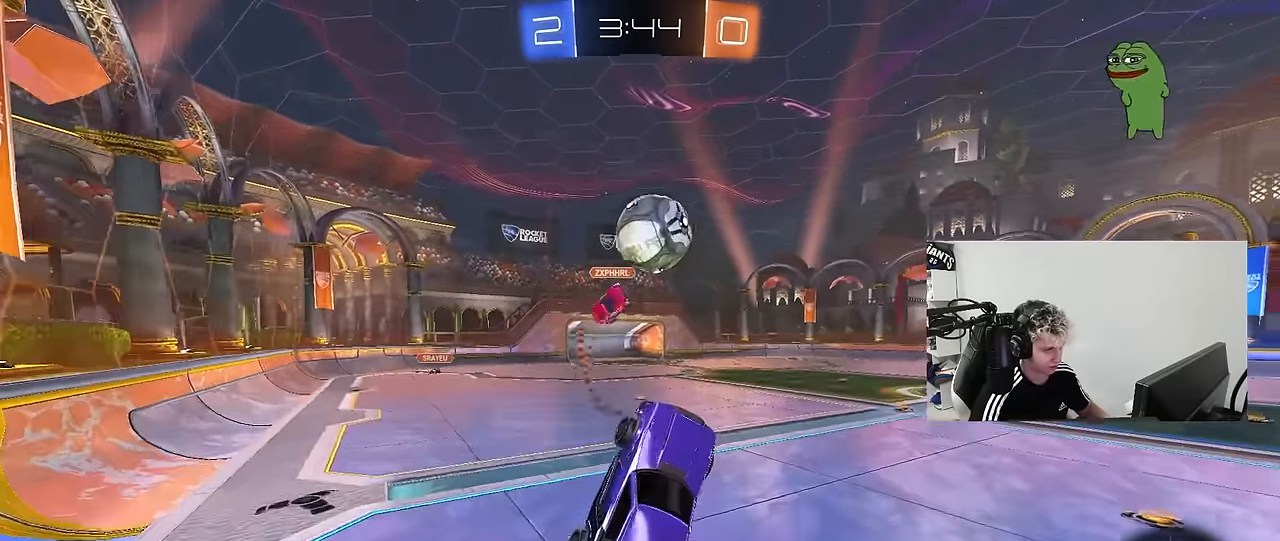
{"keys": ["d", "s", "shift"], "mouse": ["left", "right"], "mouse_move": "still", "events": [[34, "d", "up"], [84, "a", "down"], [84, "w", "up"], [267, "a", "up"], [317, "w", "down"], [367, "d", "down"], [367, "shift", "down"], [417, "mouse_right", "down"], [500, "s", "down"], [500, "w", "up"]]}
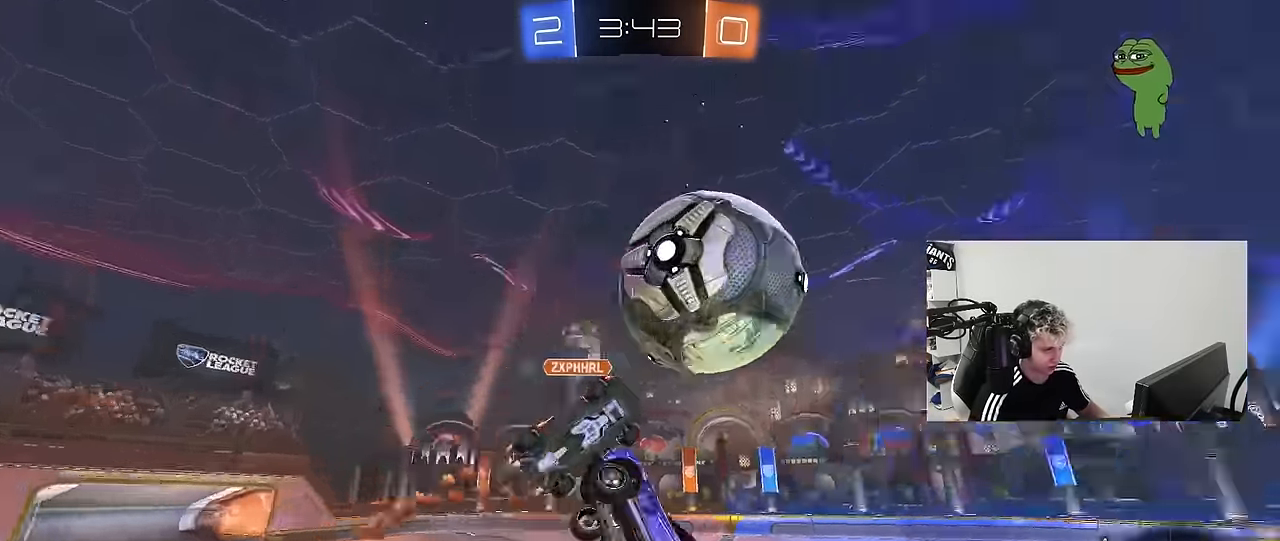
{"keys": ["d", "shift"], "mouse": [], "mouse_move": "up", "events": [[184, "mouse_left", "up"], [184, "mouse_right", "up"], [384, "s", "up"]]}
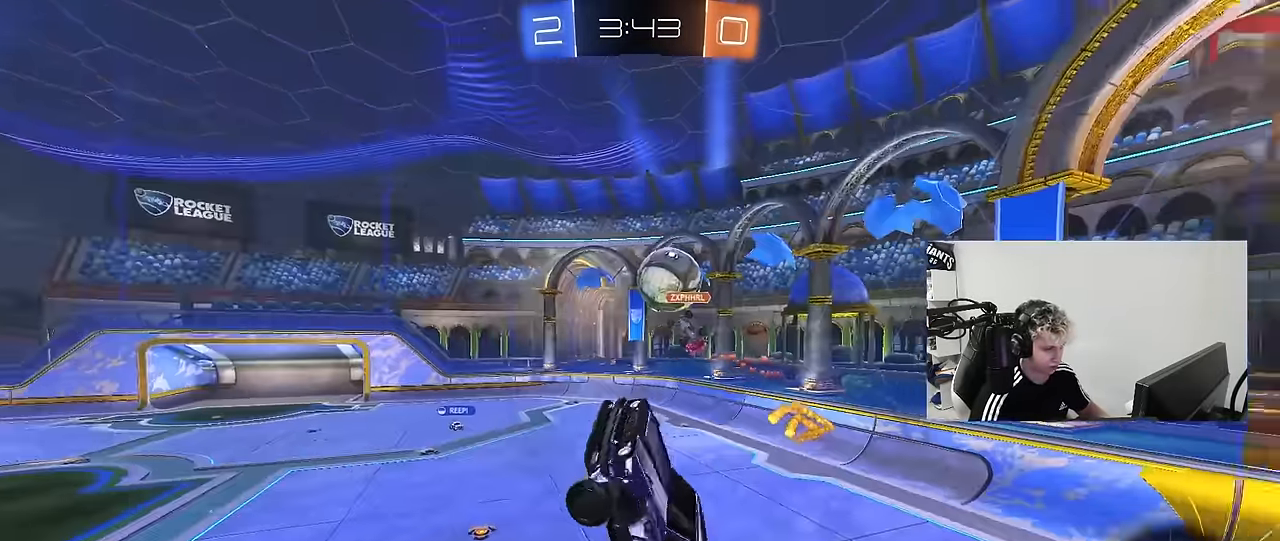
{"keys": ["a", "s", "shift"], "mouse": [], "mouse_move": "still", "events": [[17, "d", "up"], [17, "w", "down"], [67, "a", "down"], [117, "shift", "up"], [167, "a", "up"], [250, "space", "down"], [250, "w", "up"], [384, "space", "up"], [434, "s", "down"], [484, "a", "down"], [484, "shift", "down"]]}
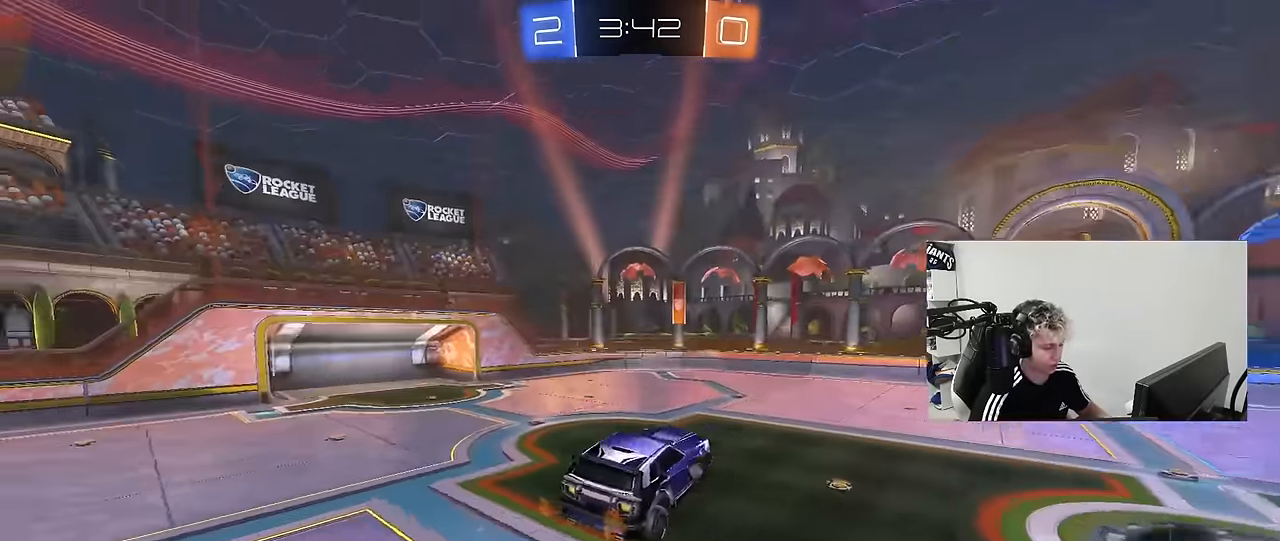
{"keys": [], "mouse": [], "mouse_move": "still", "events": [[84, "a", "up"], [84, "s", "up"], [84, "shift", "up"], [367, "d", "down"], [367, "shift", "down"], [500, "d", "up"], [500, "shift", "up"]]}
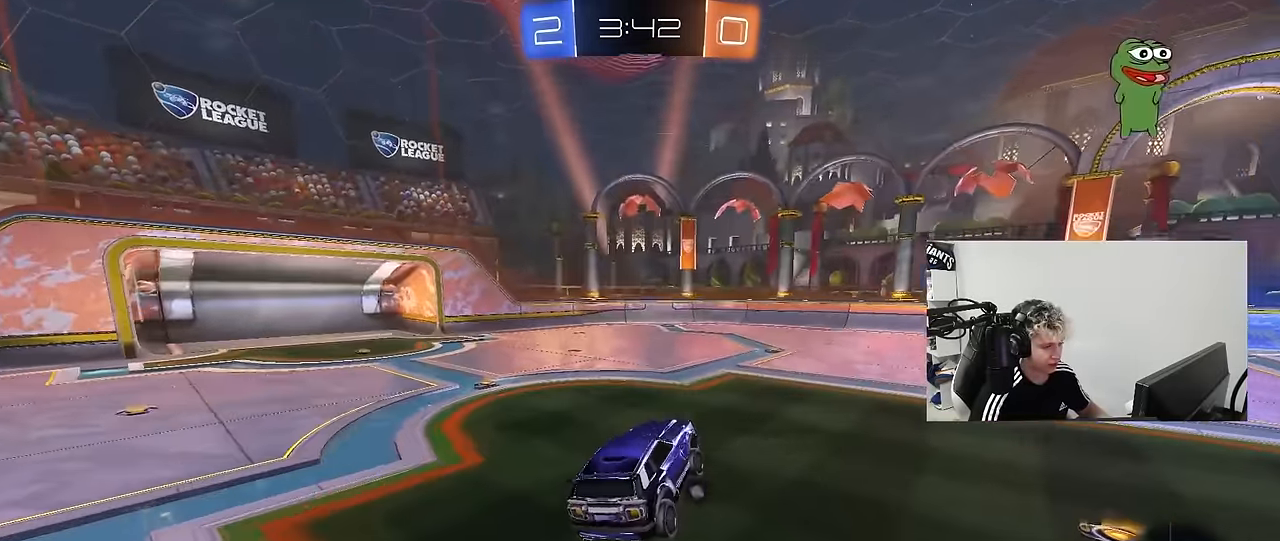
{"keys": ["d", "w"], "mouse": ["left"], "mouse_move": "still", "events": [[134, "space", "down"], [134, "w", "down"], [234, "d", "down"], [284, "space", "up"], [466, "mouse_left", "down"]]}
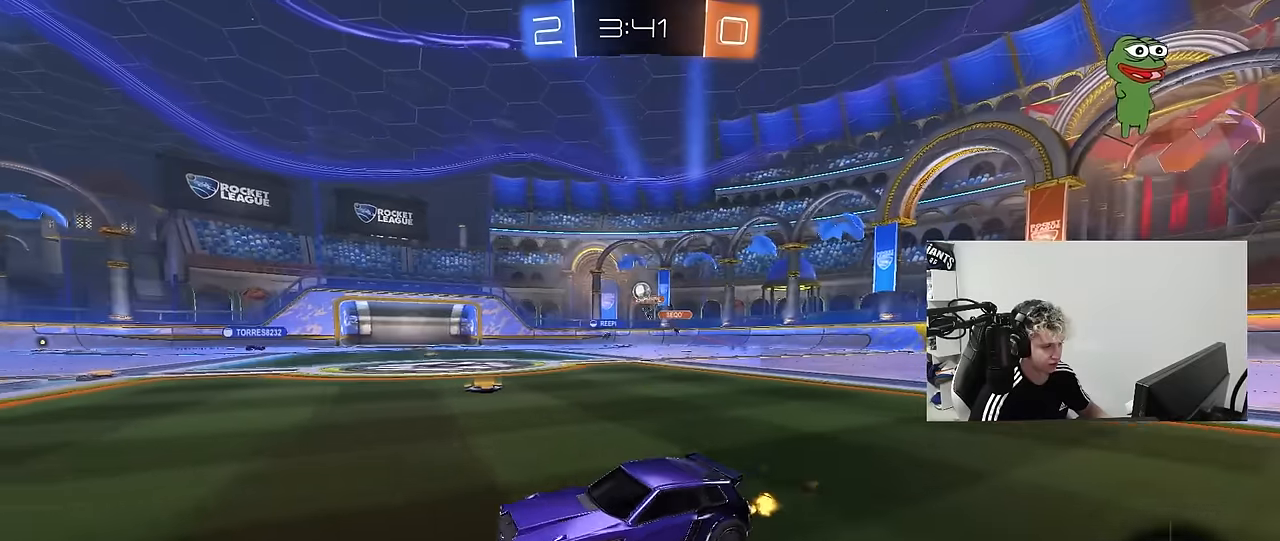
{"keys": ["d", "s", "shift", "space"], "mouse": [], "mouse_move": "still", "events": [[116, "d", "up"], [150, "mouse_right", "down"], [200, "d", "down"], [200, "mouse_right", "up"], [250, "shift", "down"], [300, "mouse_right", "down"], [400, "s", "down"], [400, "w", "up"], [433, "mouse_left", "up"], [433, "space", "down"], [466, "mouse_right", "up"]]}
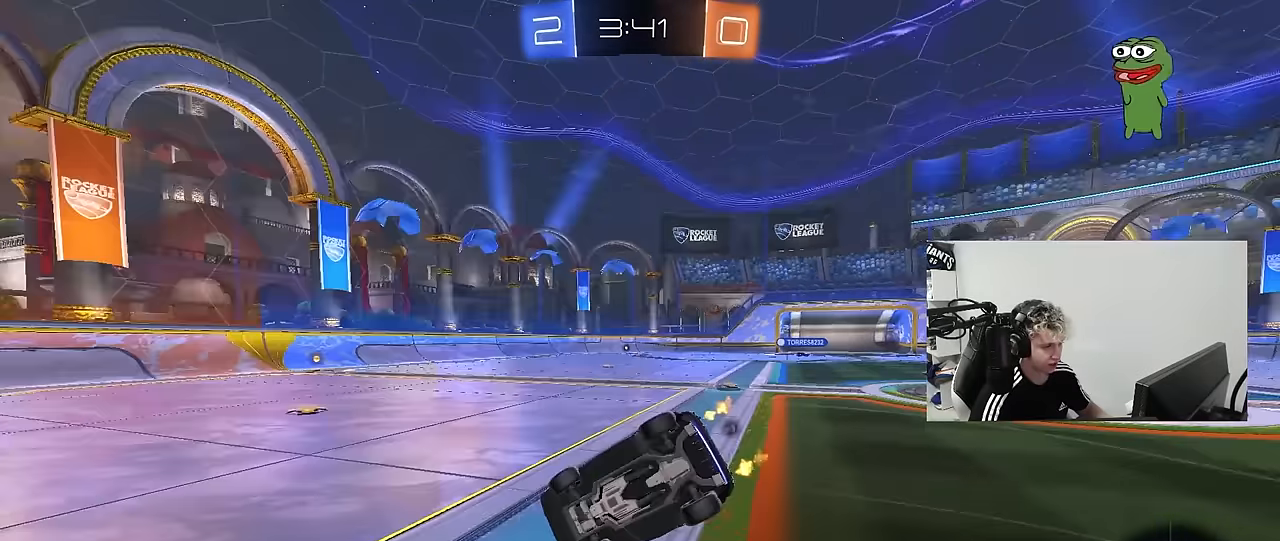
{"keys": ["d", "s", "shift", "space"], "mouse": ["left"], "mouse_move": "still", "events": [[133, "space", "up"], [183, "s", "up"], [316, "s", "down"], [366, "space", "down"], [400, "mouse_left", "down"]]}
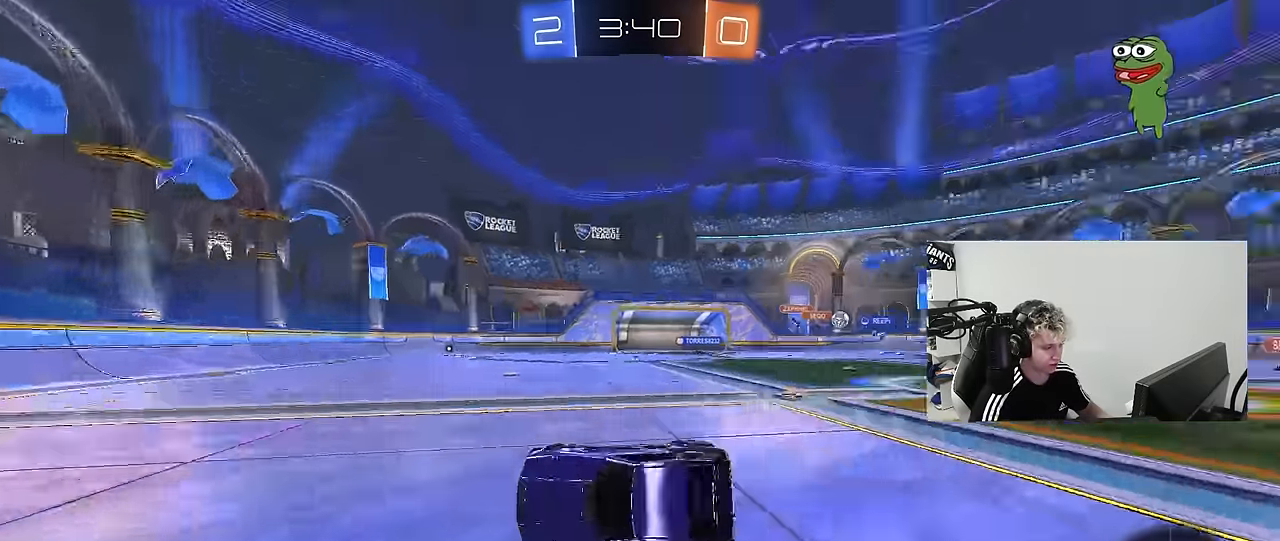
{"keys": ["w"], "mouse": ["left"], "mouse_move": "still", "events": [[100, "shift", "up"], [100, "space", "up"], [150, "s", "up"], [183, "d", "up"], [333, "w", "down"], [383, "a", "down"], [466, "a", "up"]]}
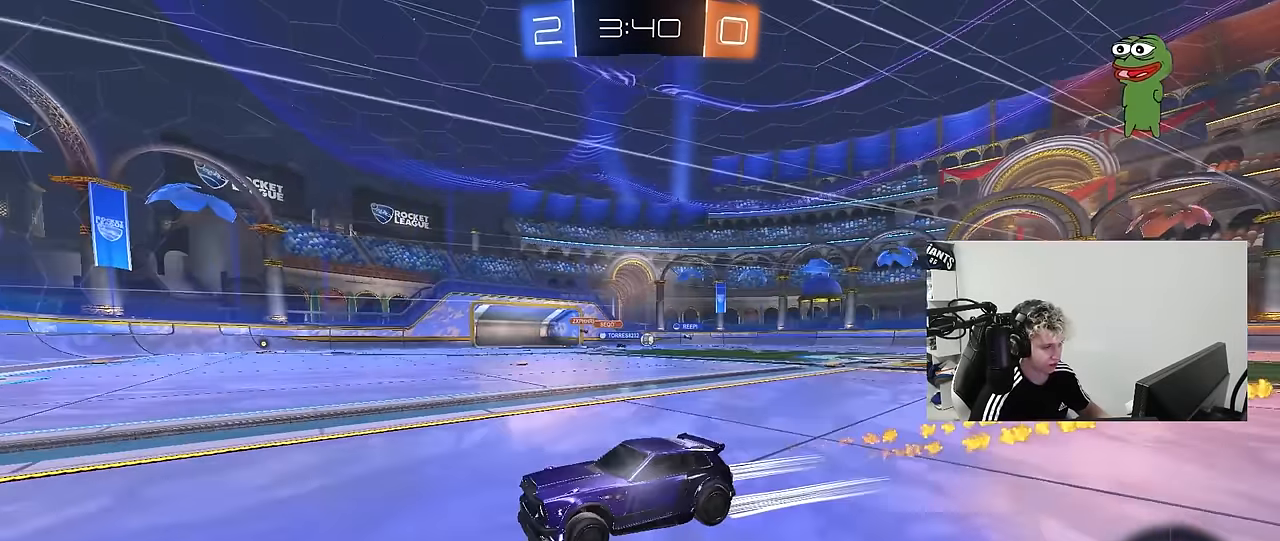
{"keys": ["d", "shift", "w"], "mouse": [], "mouse_move": "still", "events": [[150, "d", "down"], [150, "mouse_left", "up"], [200, "shift", "down"], [350, "shift", "up"], [483, "shift", "down"]]}
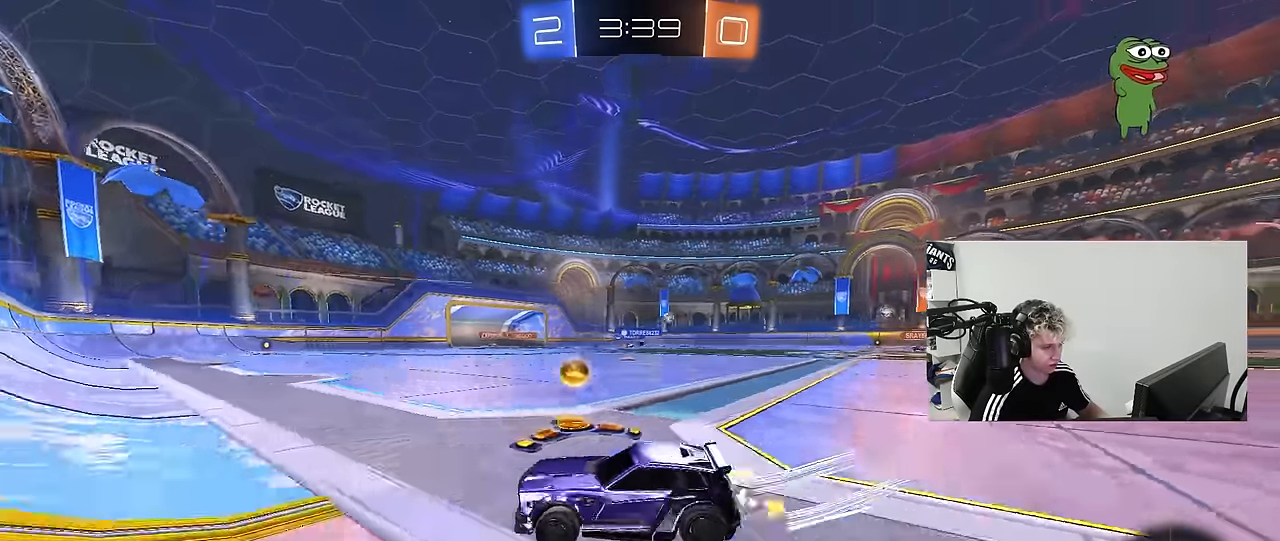
{"keys": ["d", "w"], "mouse": [], "mouse_move": "still"}
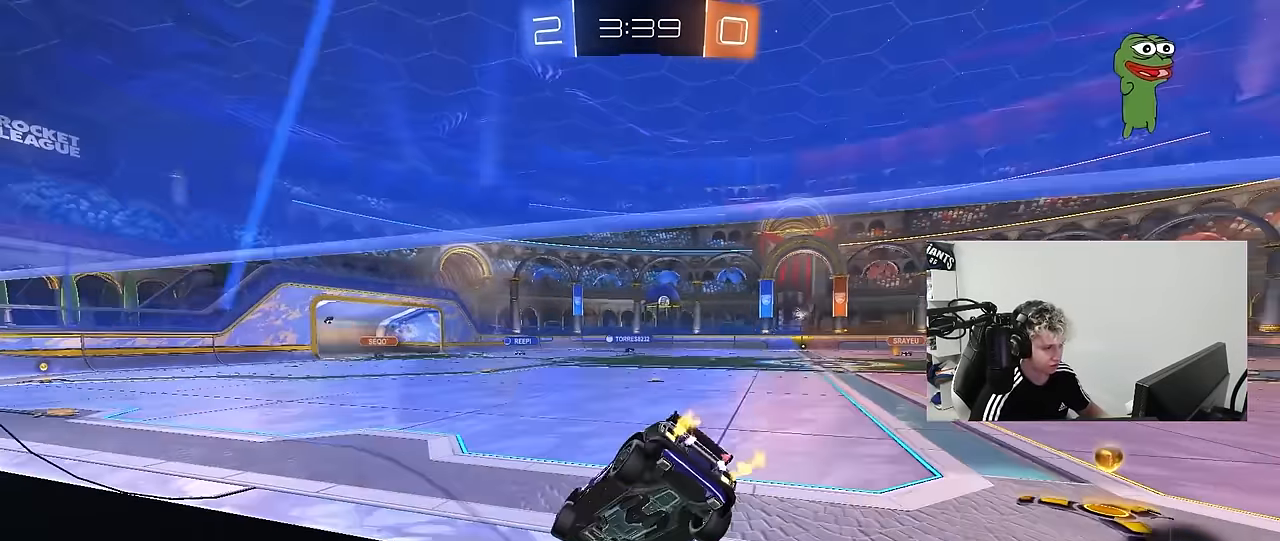
{"keys": ["d", "w"], "mouse": [], "mouse_move": "still", "events": [[383, "shift", "down"], [433, "shift", "up"]]}
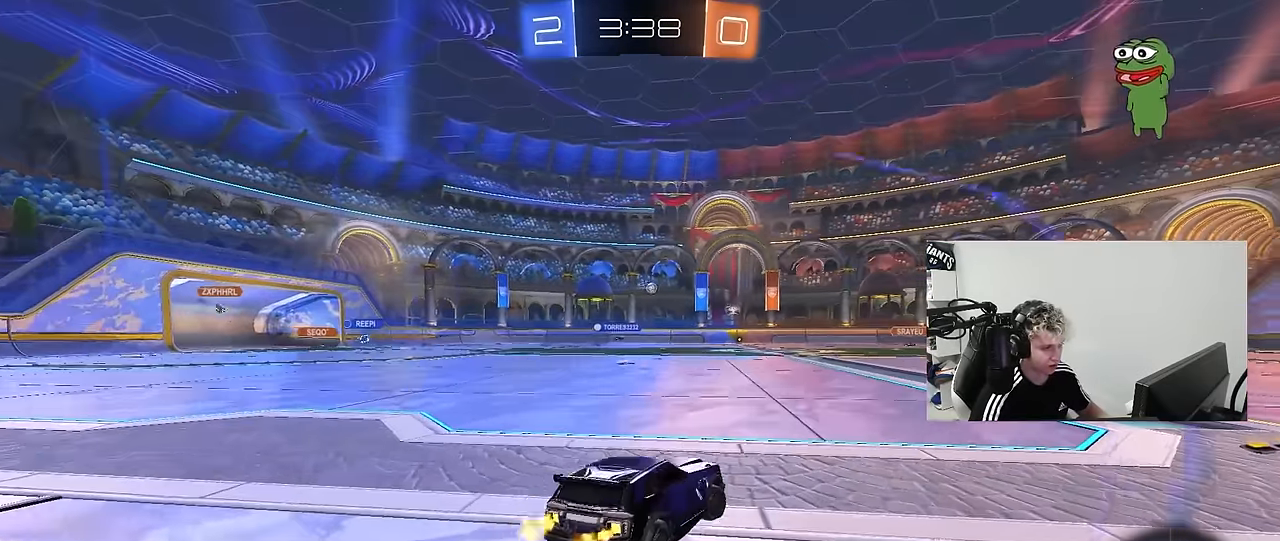
{"keys": ["a", "w"], "mouse": ["left"], "mouse_move": "still", "events": [[383, "d", "up"], [383, "mouse_left", "down"], [483, "a", "down"]]}
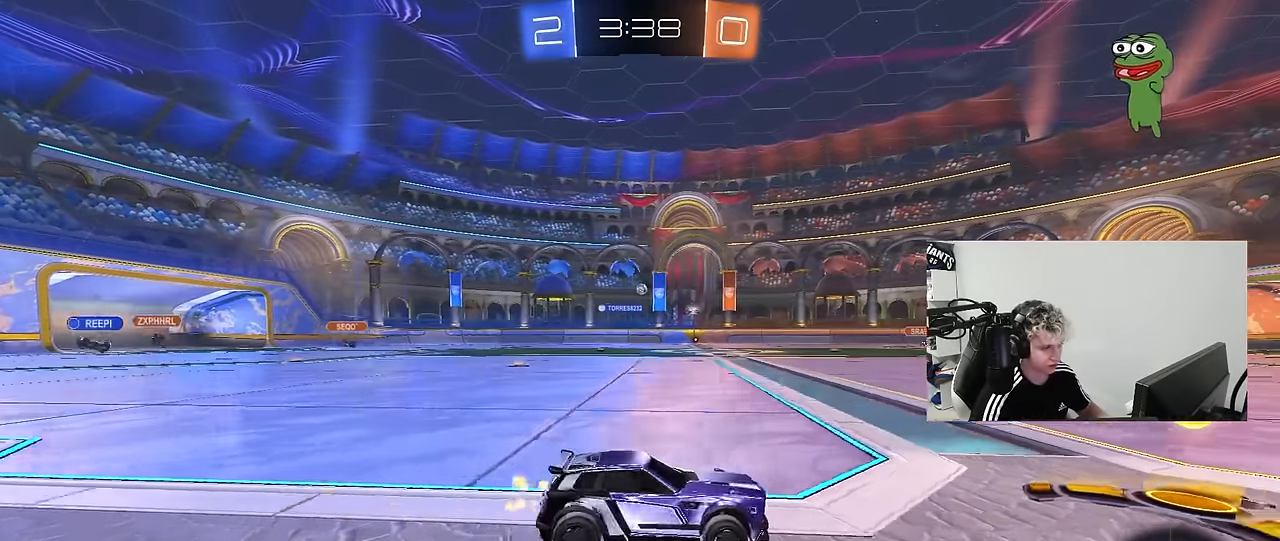
{"keys": ["w"], "mouse": ["left"], "mouse_move": "still", "events": [[133, "a", "up"], [266, "a", "down"], [500, "a", "up"]]}
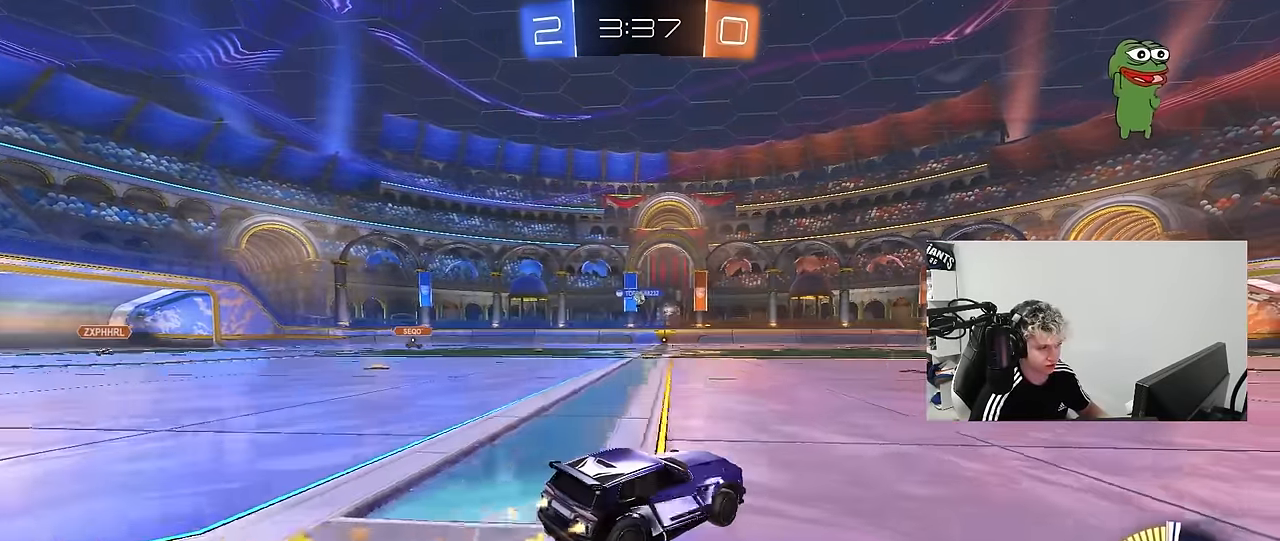
{"keys": ["w"], "mouse": ["left"], "mouse_move": "still", "events": [[233, "a", "down"], [383, "a", "up"]]}
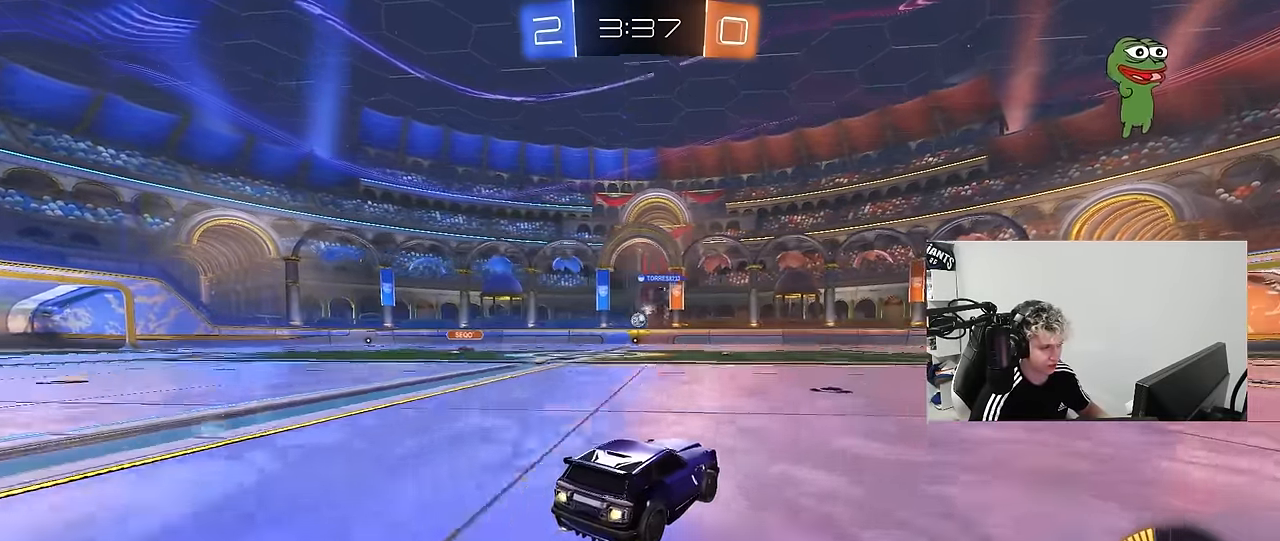
{"keys": ["w"], "mouse": ["left"], "mouse_move": "still", "events": [[116, "a", "down"], [166, "mouse_left", "up"], [300, "a", "up"], [300, "mouse_left", "down"]]}
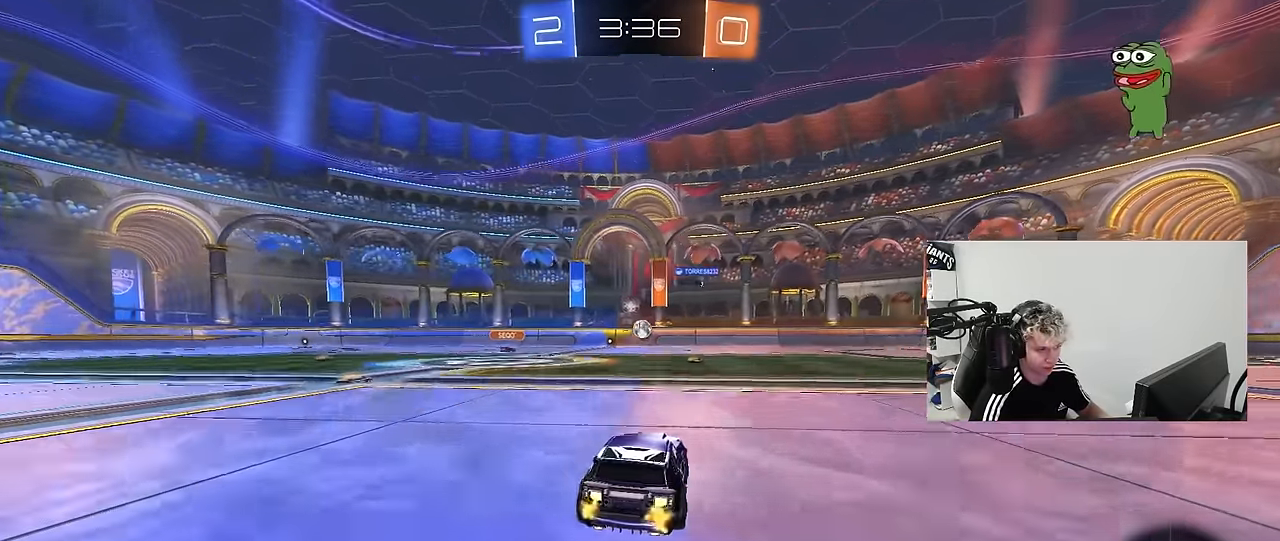
{"keys": ["s"], "mouse": ["right"], "mouse_move": "still", "events": [[133, "mouse_left", "up"], [366, "d", "down"], [416, "w", "up"], [450, "mouse_right", "down"], [500, "d", "up"], [500, "s", "down"]]}
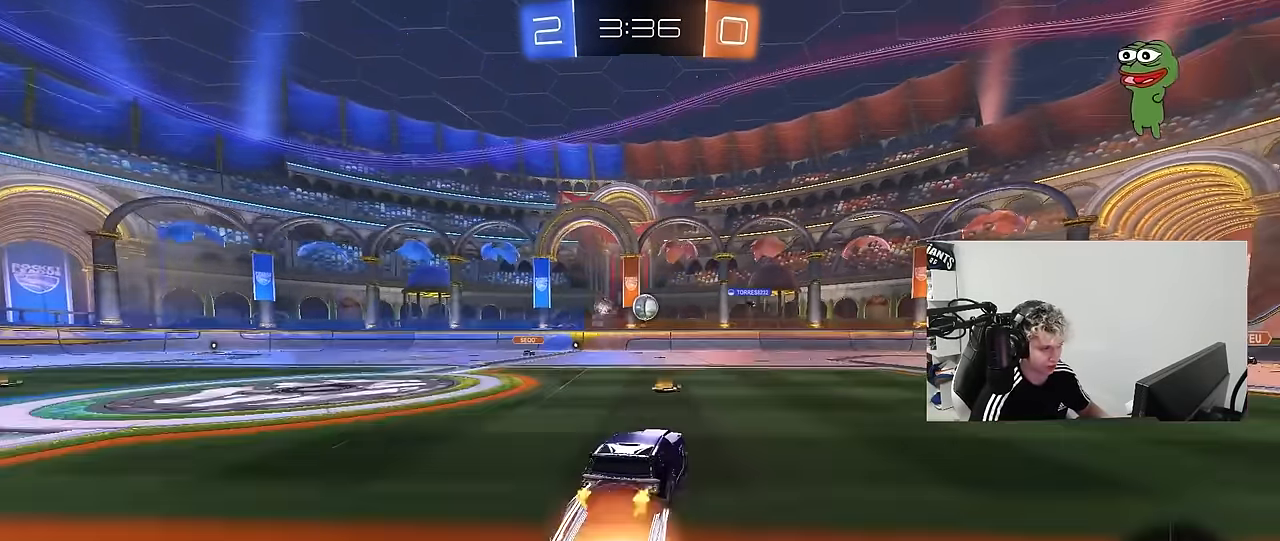
{"keys": ["d", "w"], "mouse": ["left"], "mouse_move": "still", "events": [[50, "a", "down"], [100, "shift", "down"], [150, "shift", "up"], [183, "mouse_right", "up"], [183, "s", "up"], [233, "a", "up"], [333, "a", "down"], [333, "mouse_left", "down"], [333, "w", "down"], [383, "mouse_left", "up"], [433, "mouse_left", "down"], [466, "a", "up"], [466, "d", "down"]]}
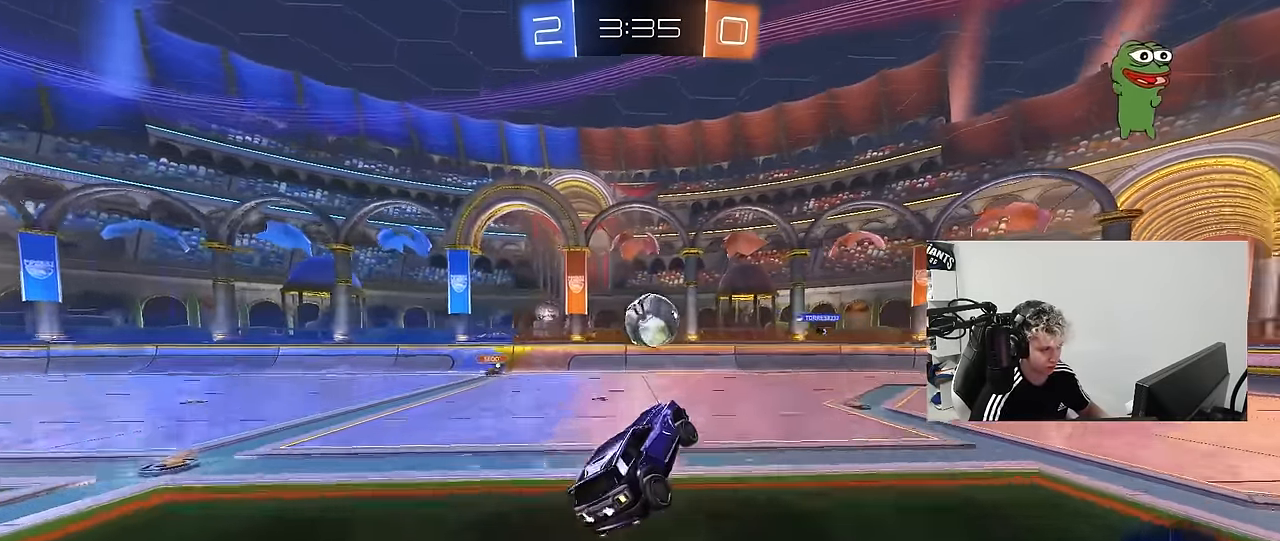
{"keys": ["d", "s", "shift"], "mouse": [], "mouse_move": "still", "events": [[16, "d", "up"], [16, "mouse_left", "up"], [16, "w", "up"], [200, "d", "down"], [200, "w", "down"], [250, "mouse_right", "down"], [250, "shift", "down"], [350, "s", "down"], [383, "mouse_right", "up"], [383, "w", "up"]]}
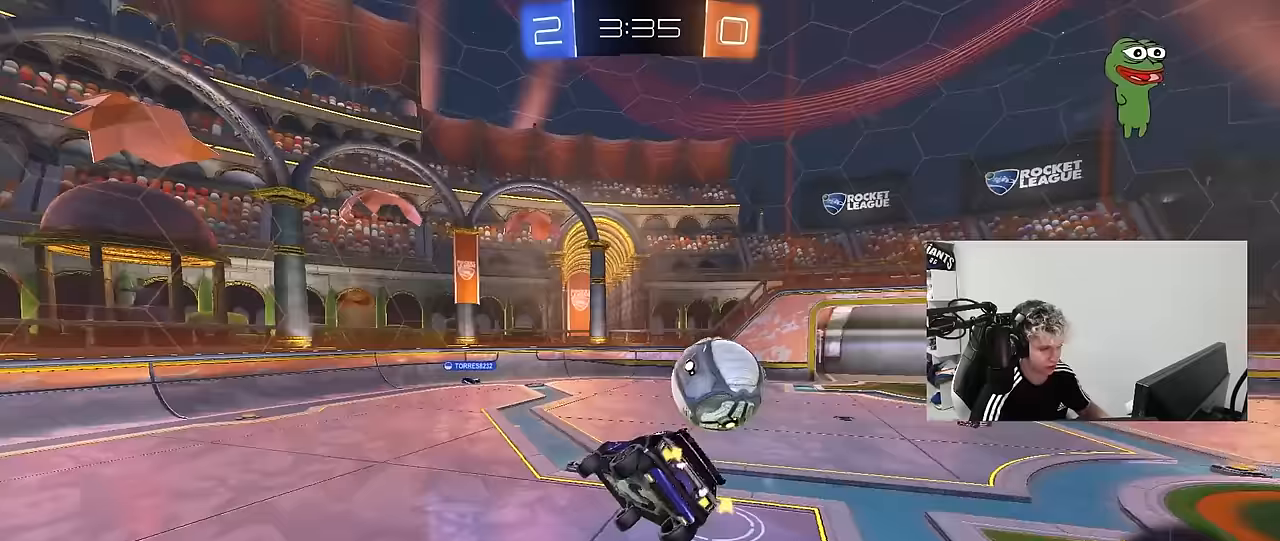
{"keys": ["d", "shift"], "mouse": [], "mouse_move": "still", "events": [[83, "s", "up"], [217, "s", "down"], [500, "s", "up"]]}
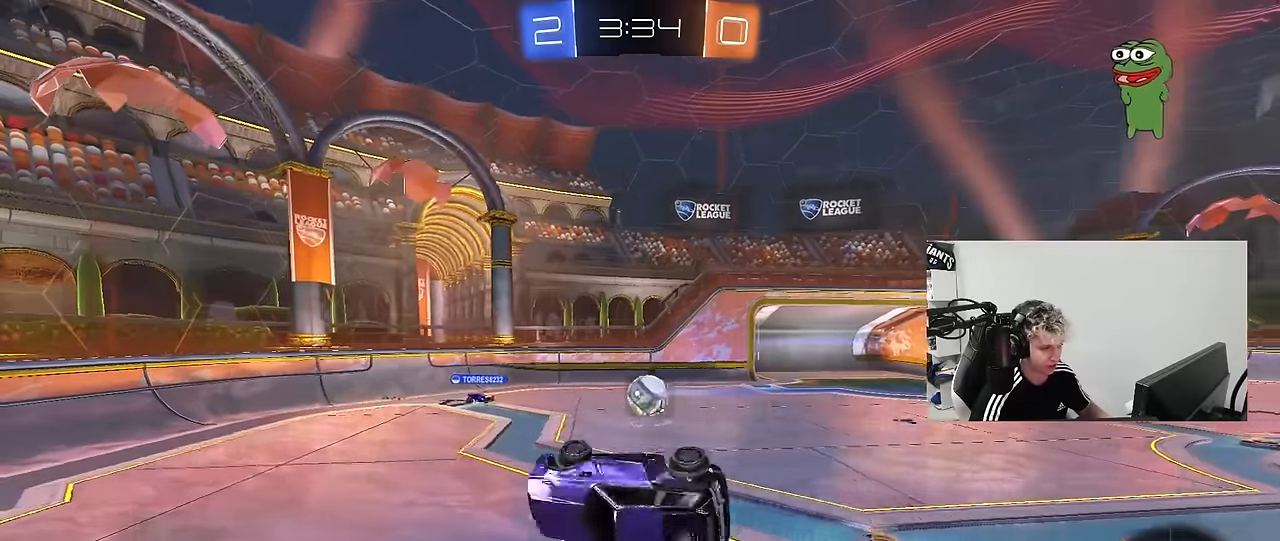
{"keys": [], "mouse": [], "mouse_move": "still", "events": [[150, "d", "up"], [183, "s", "down"], [233, "a", "down"], [233, "shift", "up"], [333, "a", "up"], [333, "s", "up"]]}
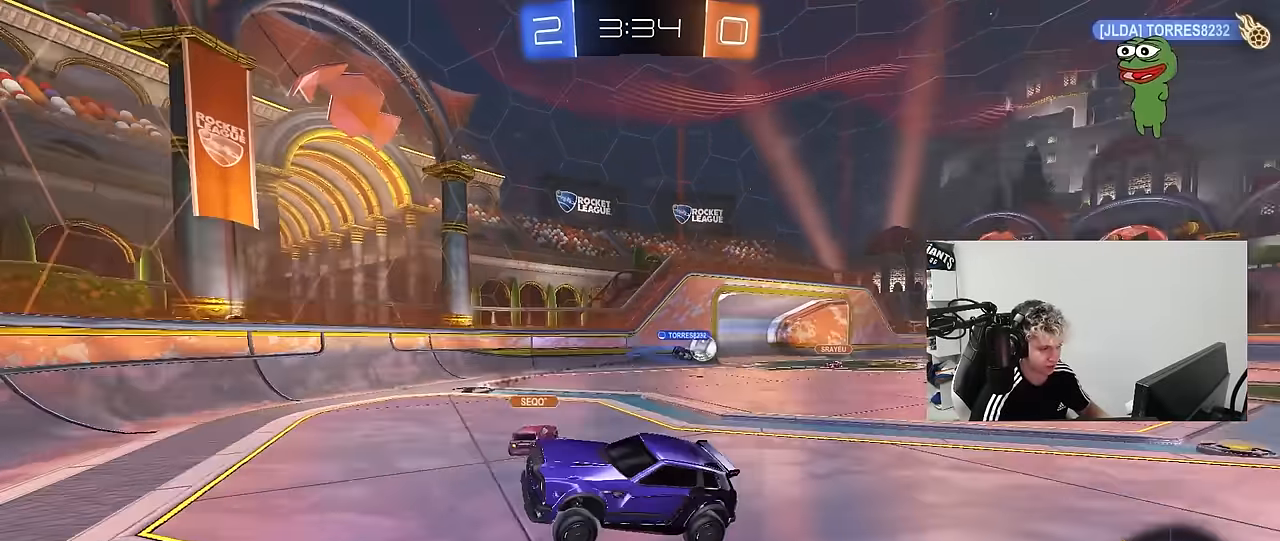
{"keys": ["a", "w"], "mouse": [], "mouse_move": "still", "events": [[17, "a", "down"], [67, "w", "down"], [300, "shift", "down"], [400, "shift", "up"]]}
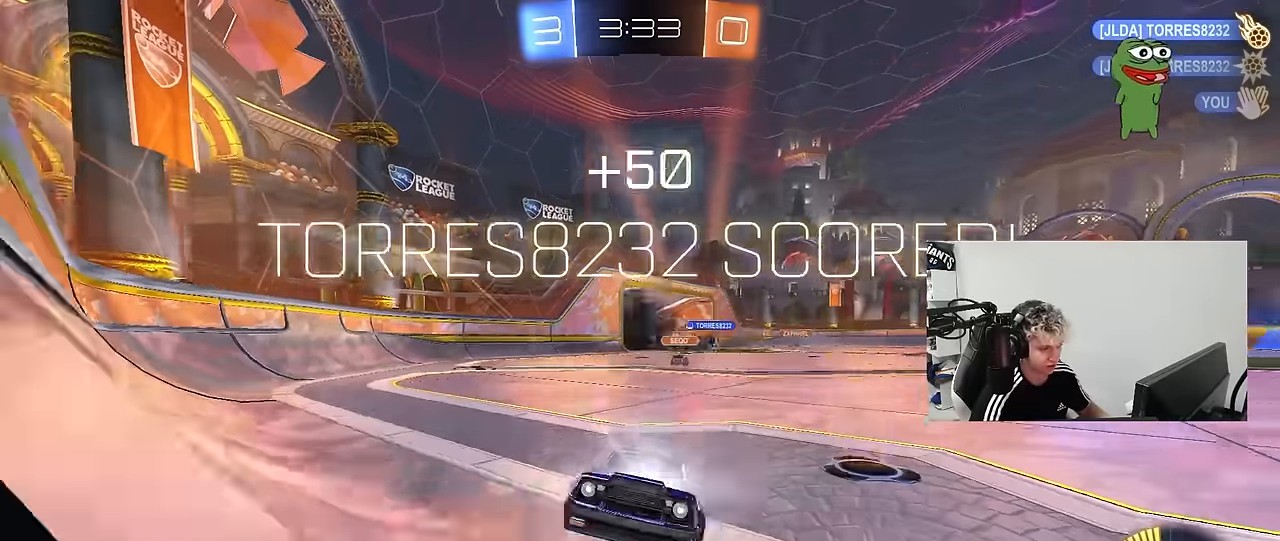
{"keys": ["a"], "mouse": [], "mouse_move": "still", "events": [[500, "w", "up"]]}
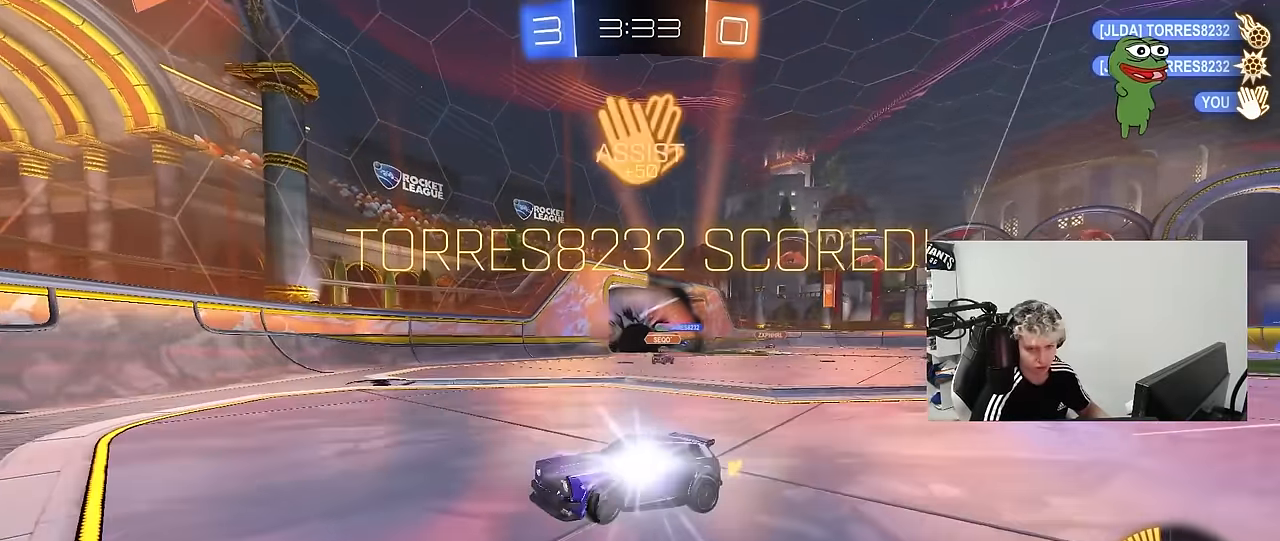
{"keys": [], "mouse": [], "mouse_move": "still", "events": [[50, "a", "up"], [283, "s", "down"], [467, "s", "up"]]}
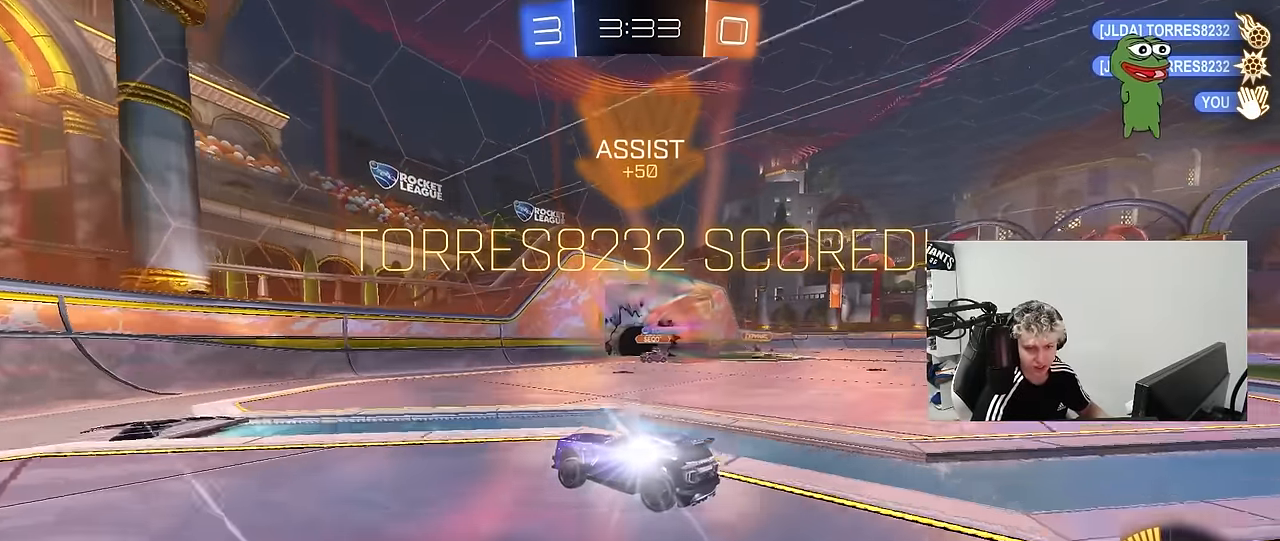
{"keys": [], "mouse": [], "mouse_move": "still", "events": []}
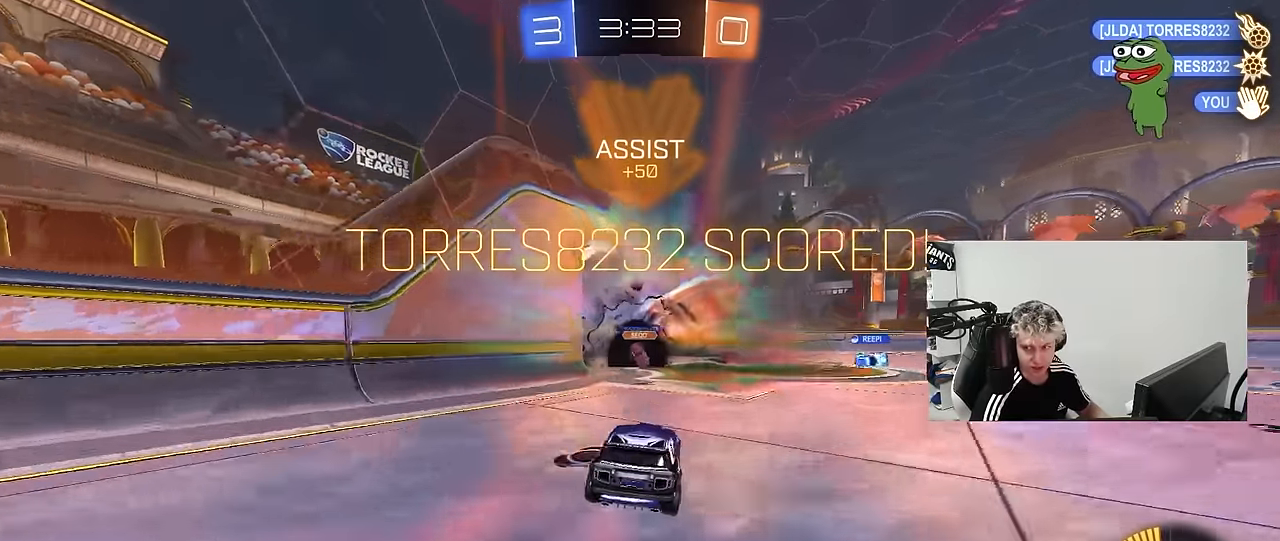
{"keys": ["w"], "mouse": [], "mouse_move": "still", "events": [[317, "d", "down"], [317, "w", "down"], [500, "d", "up"]]}